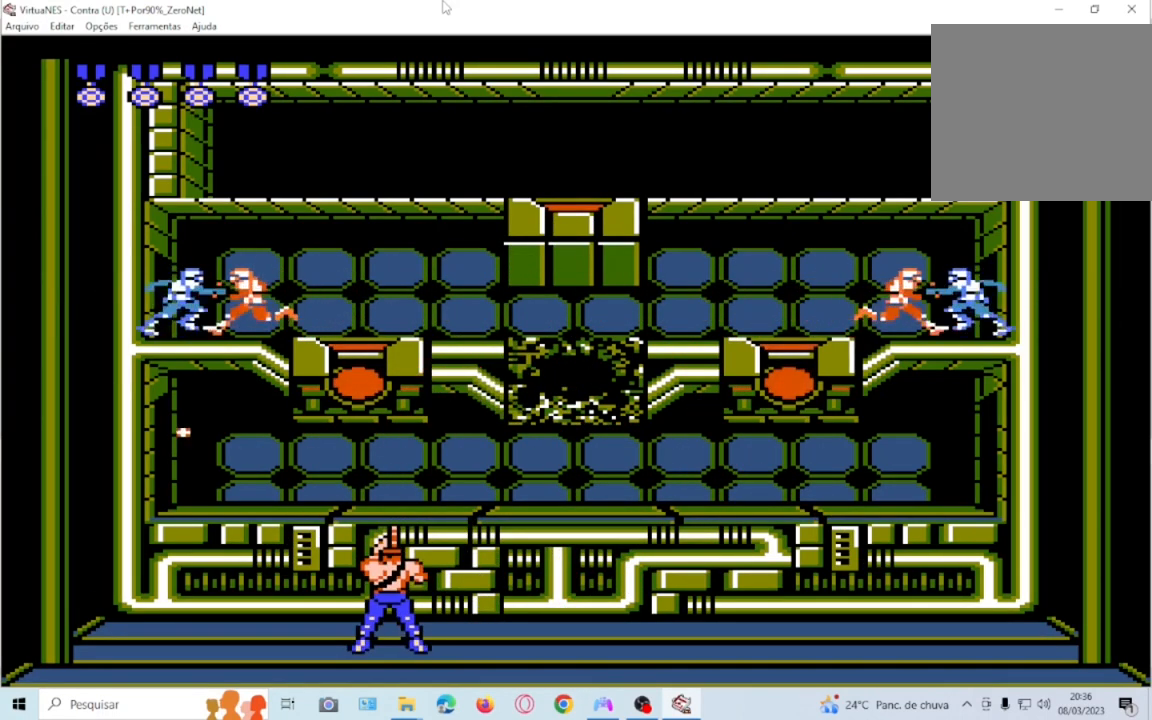
Gameplay with a controller (PlayStation layout); each line is a JSON object with the inputs held at the frame after it. "events" lists button and stick changes between this image and that frame as [ms after this image, input, new state], when the widget could be followed in between. Not read: L3 R3 left_stick right_stick.
{"buttons": ["DPAD_UP"], "events": [[33, "SQUARE", "down"], [133, "SQUARE", "up"], [200, "SQUARE", "down"], [233, "DPAD_LEFT", "down"], [300, "SQUARE", "up"], [367, "SQUARE", "down"], [400, "DPAD_LEFT", "up"], [467, "SQUARE", "up"]]}
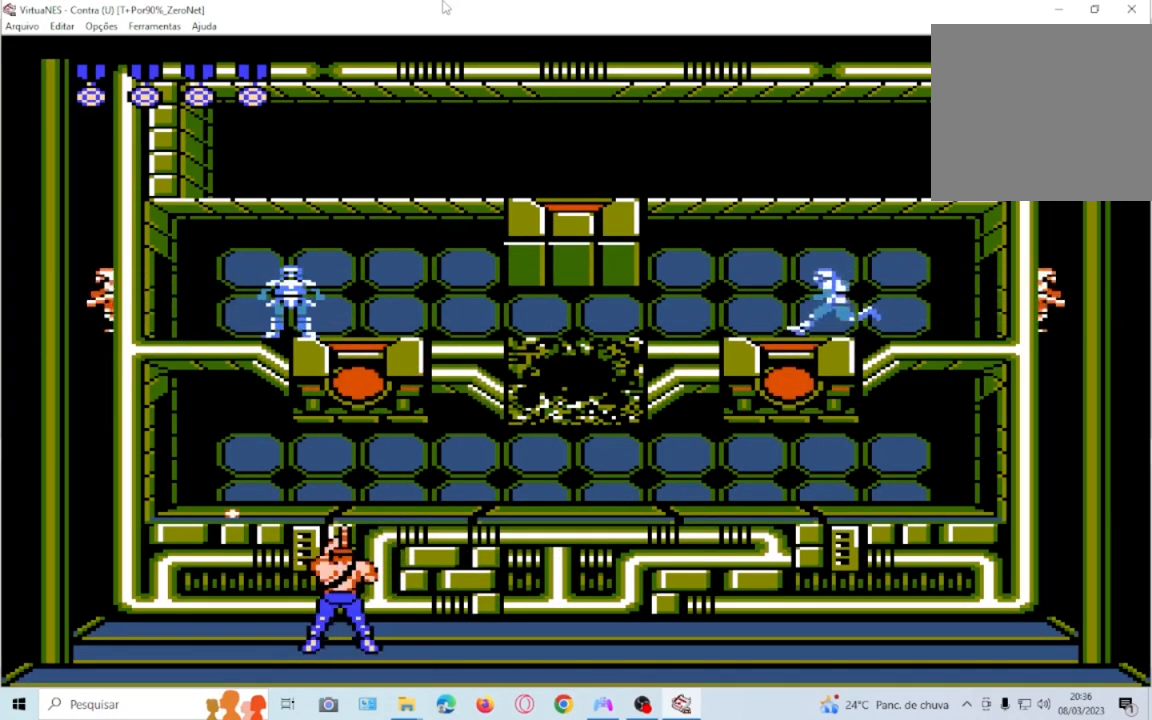
{"buttons": ["DPAD_UP", "DPAD_LEFT"], "events": [[34, "SQUARE", "down"], [134, "SQUARE", "up"], [234, "SQUARE", "down"], [334, "SQUARE", "up"], [367, "DPAD_LEFT", "down"], [401, "SQUARE", "down"], [501, "SQUARE", "up"]]}
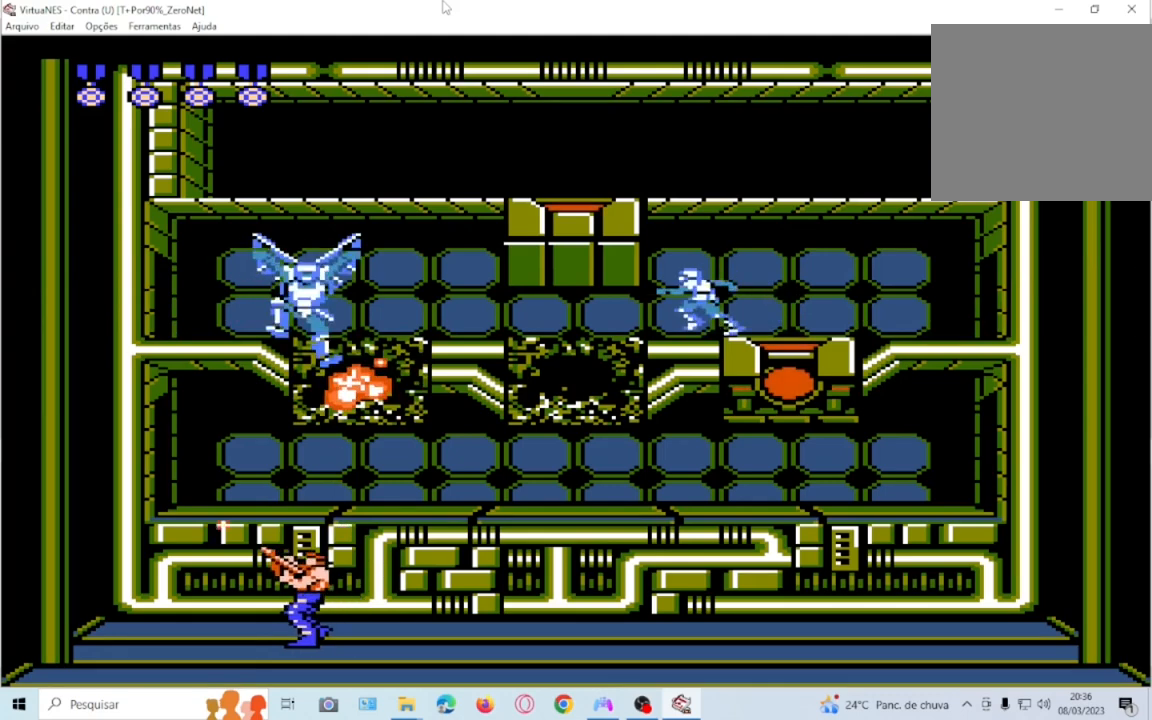
{"buttons": ["SQUARE", "DPAD_UP"], "events": [[67, "DPAD_LEFT", "up"], [67, "SQUARE", "down"], [200, "SQUARE", "up"], [267, "DPAD_RIGHT", "down"], [267, "SQUARE", "down"], [367, "DPAD_RIGHT", "up"], [367, "SQUARE", "up"], [467, "SQUARE", "down"]]}
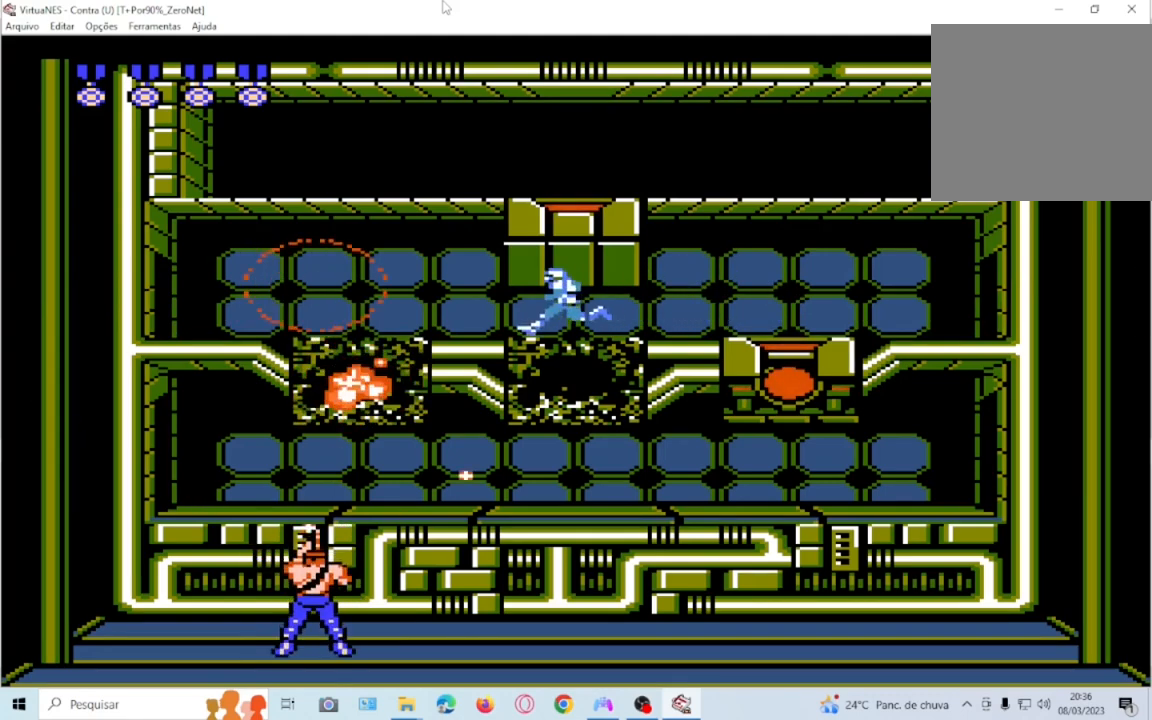
{"buttons": ["SQUARE", "DPAD_UP"], "events": [[67, "SQUARE", "up"], [134, "SQUARE", "down"], [201, "DPAD_RIGHT", "down"], [267, "SQUARE", "up"], [334, "DPAD_RIGHT", "up"], [334, "SQUARE", "down"]]}
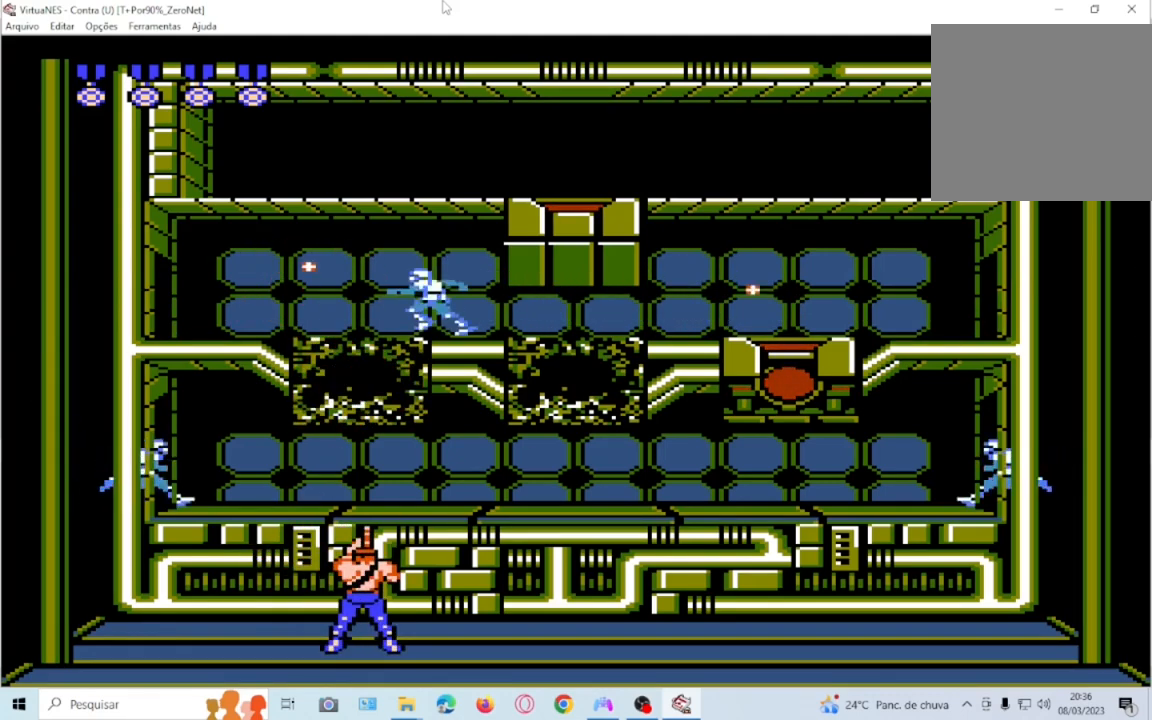
{"buttons": ["SQUARE", "DPAD_RIGHT"], "events": [[133, "SQUARE", "up"], [200, "SQUARE", "down"], [267, "SQUARE", "up"], [333, "SQUARE", "down"], [434, "SQUARE", "up"], [467, "DPAD_RIGHT", "down"], [467, "DPAD_UP", "up"], [500, "SQUARE", "down"]]}
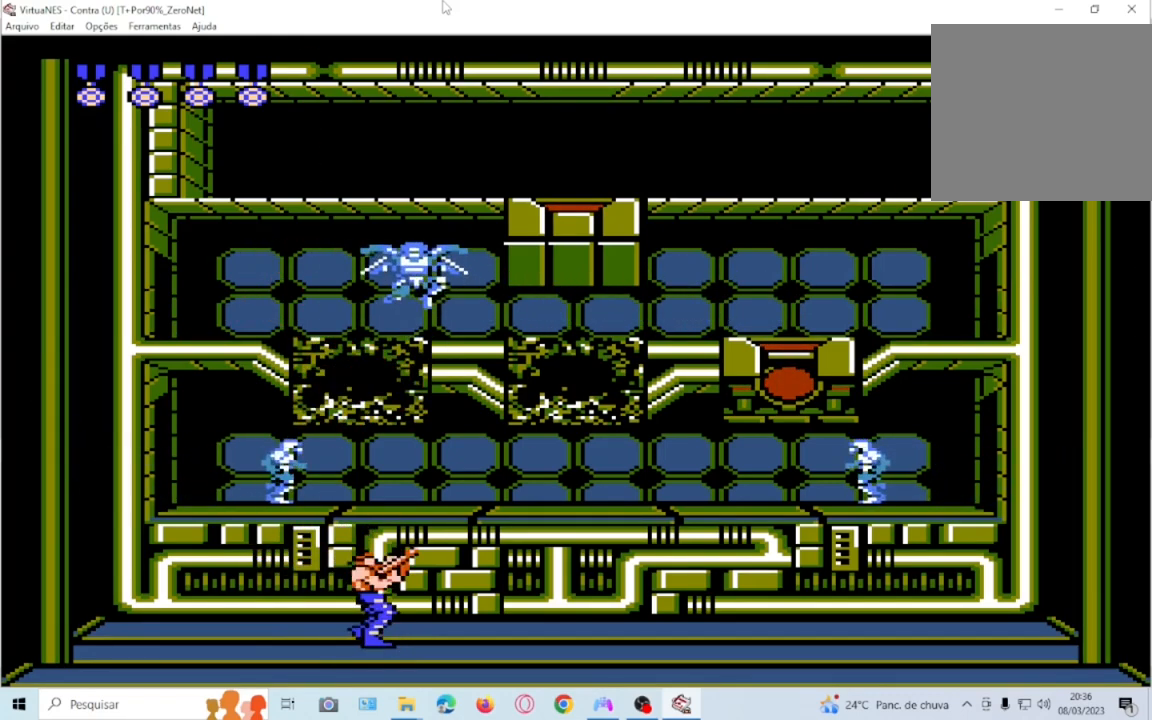
{"buttons": ["DPAD_UP"], "events": [[67, "DPAD_UP", "down"], [134, "DPAD_RIGHT", "up"], [134, "SQUARE", "up"], [234, "SQUARE", "down"], [301, "SQUARE", "up"], [401, "SQUARE", "down"], [501, "SQUARE", "up"]]}
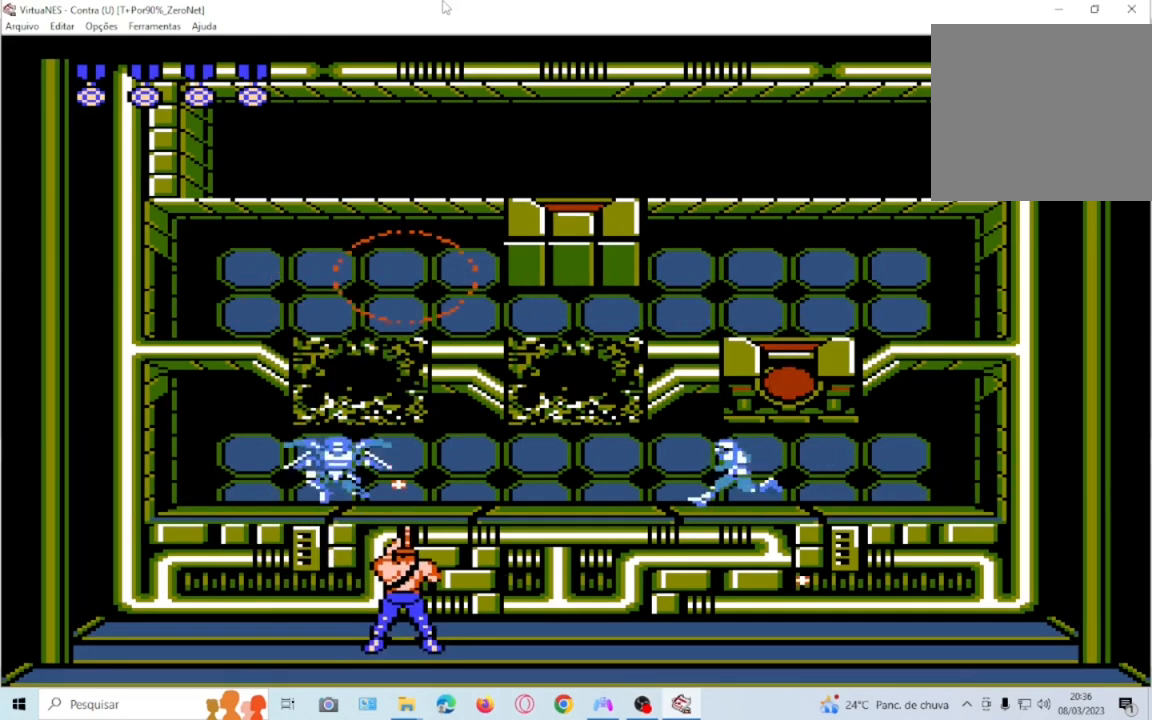
{"buttons": ["SQUARE", "DPAD_UP", "DPAD_RIGHT"], "events": [[67, "SQUARE", "down"], [200, "DPAD_RIGHT", "down"], [200, "SQUARE", "up"], [267, "SQUARE", "down"]]}
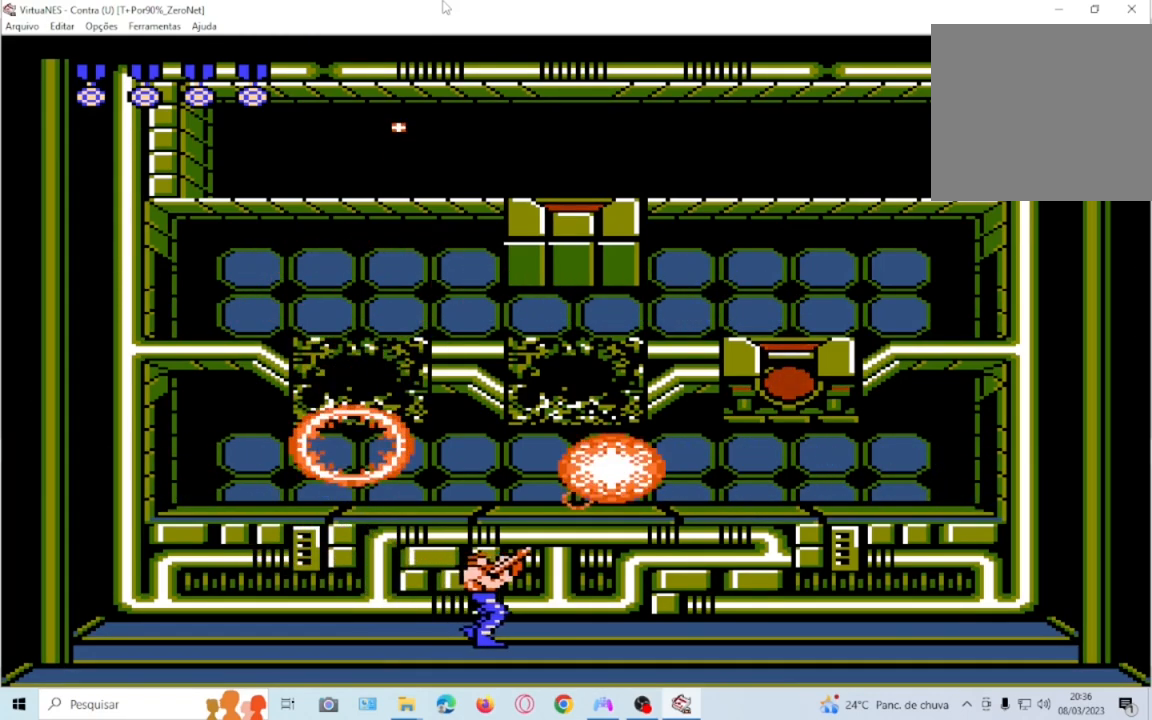
{"buttons": ["SQUARE", "DPAD_UP", "DPAD_RIGHT"], "events": [[100, "SQUARE", "up"], [167, "SQUARE", "down"], [267, "SQUARE", "up"], [367, "SQUARE", "down"]]}
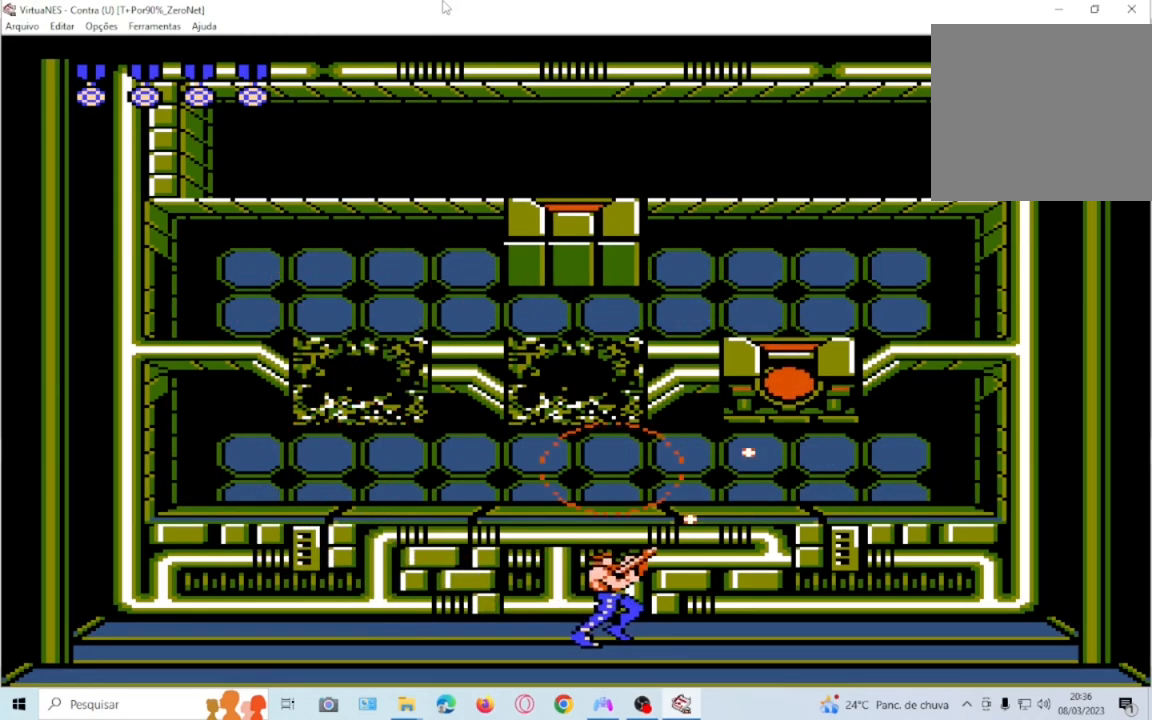
{"buttons": ["SQUARE", "DPAD_UP", "DPAD_RIGHT"], "events": [[34, "SQUARE", "up"], [101, "SQUARE", "down"], [234, "SQUARE", "up"], [301, "SQUARE", "down"], [401, "SQUARE", "up"], [501, "SQUARE", "down"]]}
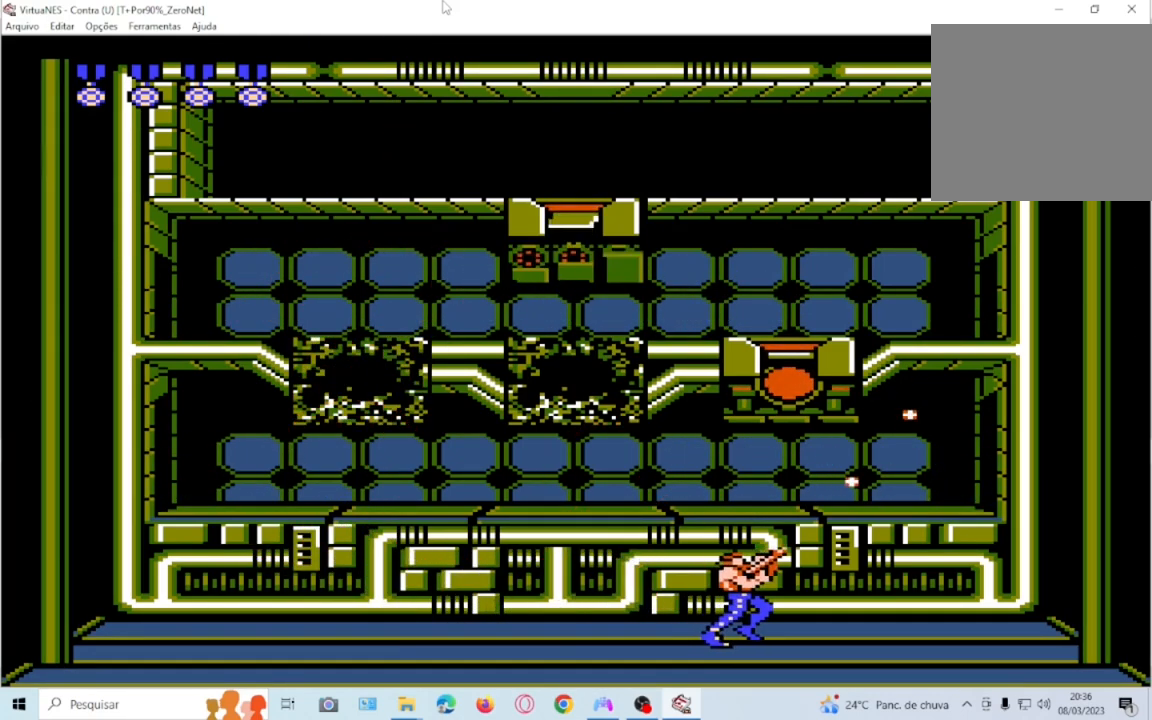
{"buttons": ["DPAD_UP"], "events": [[100, "DPAD_RIGHT", "up"], [100, "SQUARE", "up"], [167, "SQUARE", "down"], [267, "SQUARE", "up"], [367, "SQUARE", "down"], [434, "SQUARE", "up"]]}
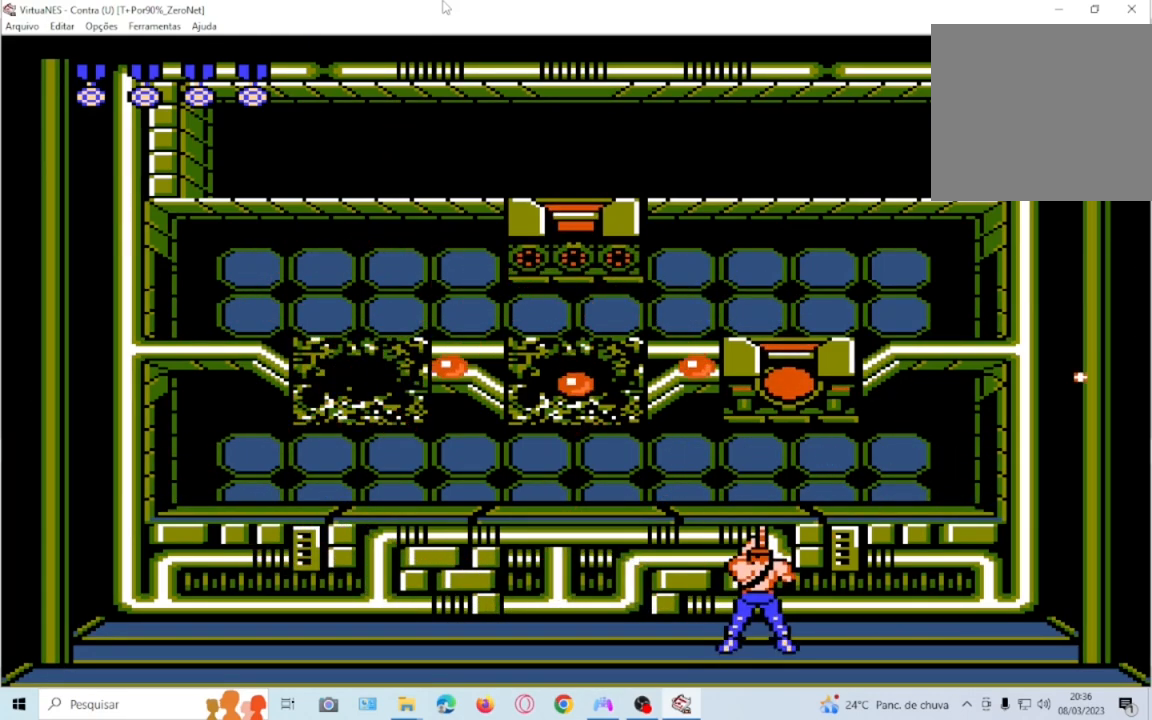
{"buttons": ["DPAD_UP"], "events": [[34, "SQUARE", "down"], [134, "SQUARE", "up"], [201, "SQUARE", "down"], [301, "SQUARE", "up"], [401, "SQUARE", "down"], [501, "SQUARE", "up"]]}
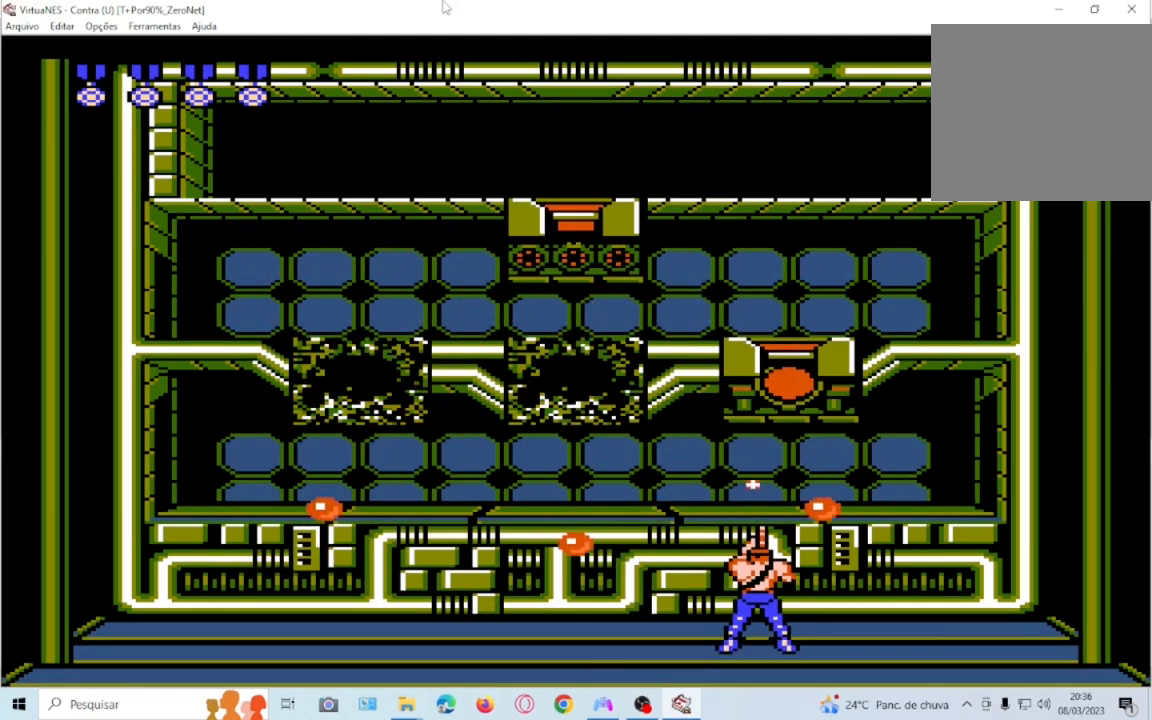
{"buttons": ["SQUARE", "DPAD_UP"], "events": [[67, "SQUARE", "down"], [167, "SQUARE", "up"], [267, "SQUARE", "down"], [367, "SQUARE", "up"], [434, "SQUARE", "down"]]}